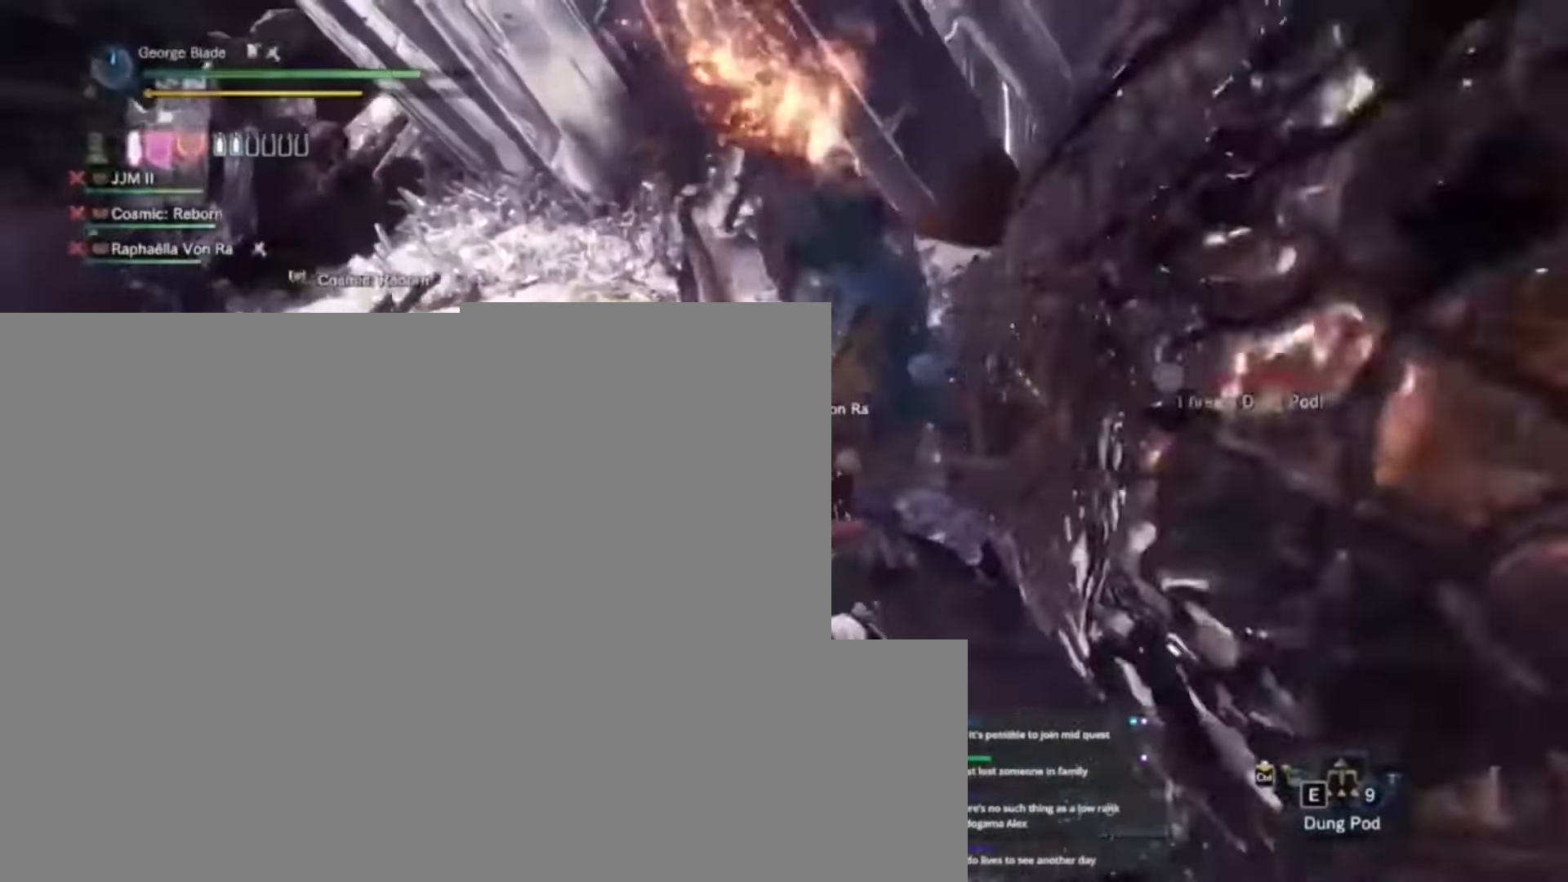
Gameplay with keyboard and mouse; each line is a JSON object with the keys held at the frame after it. "events" lists presses ("down") and releases ("up") of "1", "2", "3", "4", "5", "a", "alt", "c", "caps_lock", "ctrl", "d", "e", "f", "g", "q", "r", "s", "shift", "space", "t", "tab", "v", "w", "x" and "z" between this image and that frame as [ms after this image, input, new state], when the widget could be followed in between. No other keys are recorded. Mouse buttons are not recorded. Not read: mouse_move.
{"keys": ["w"], "events": [[67, "w", "down"], [233, "a", "up"]]}
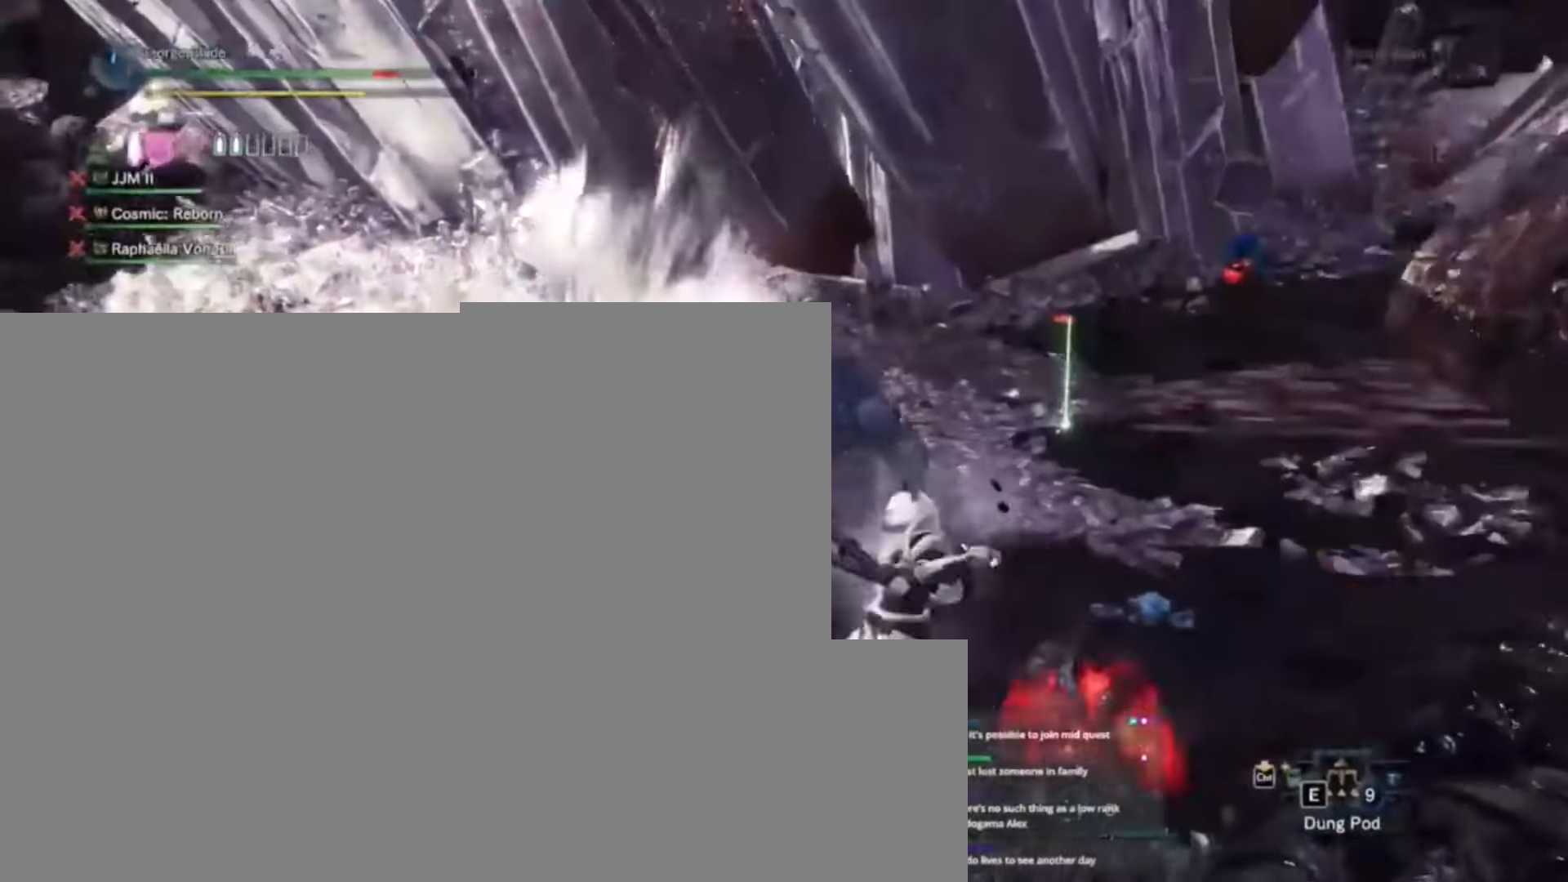
{"keys": ["w"], "events": []}
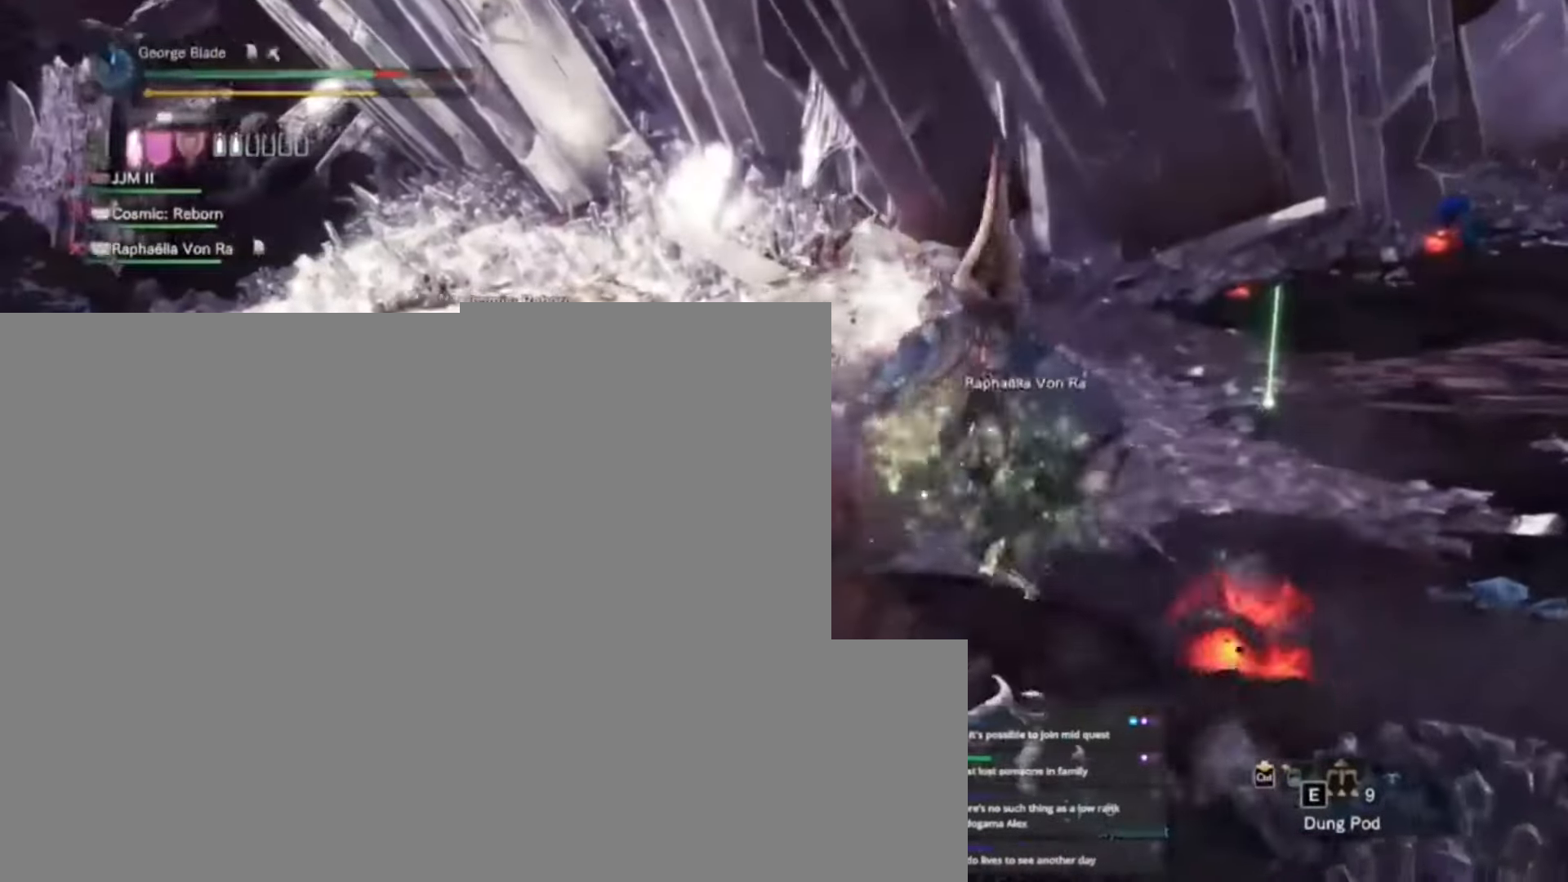
{"keys": ["a"]}
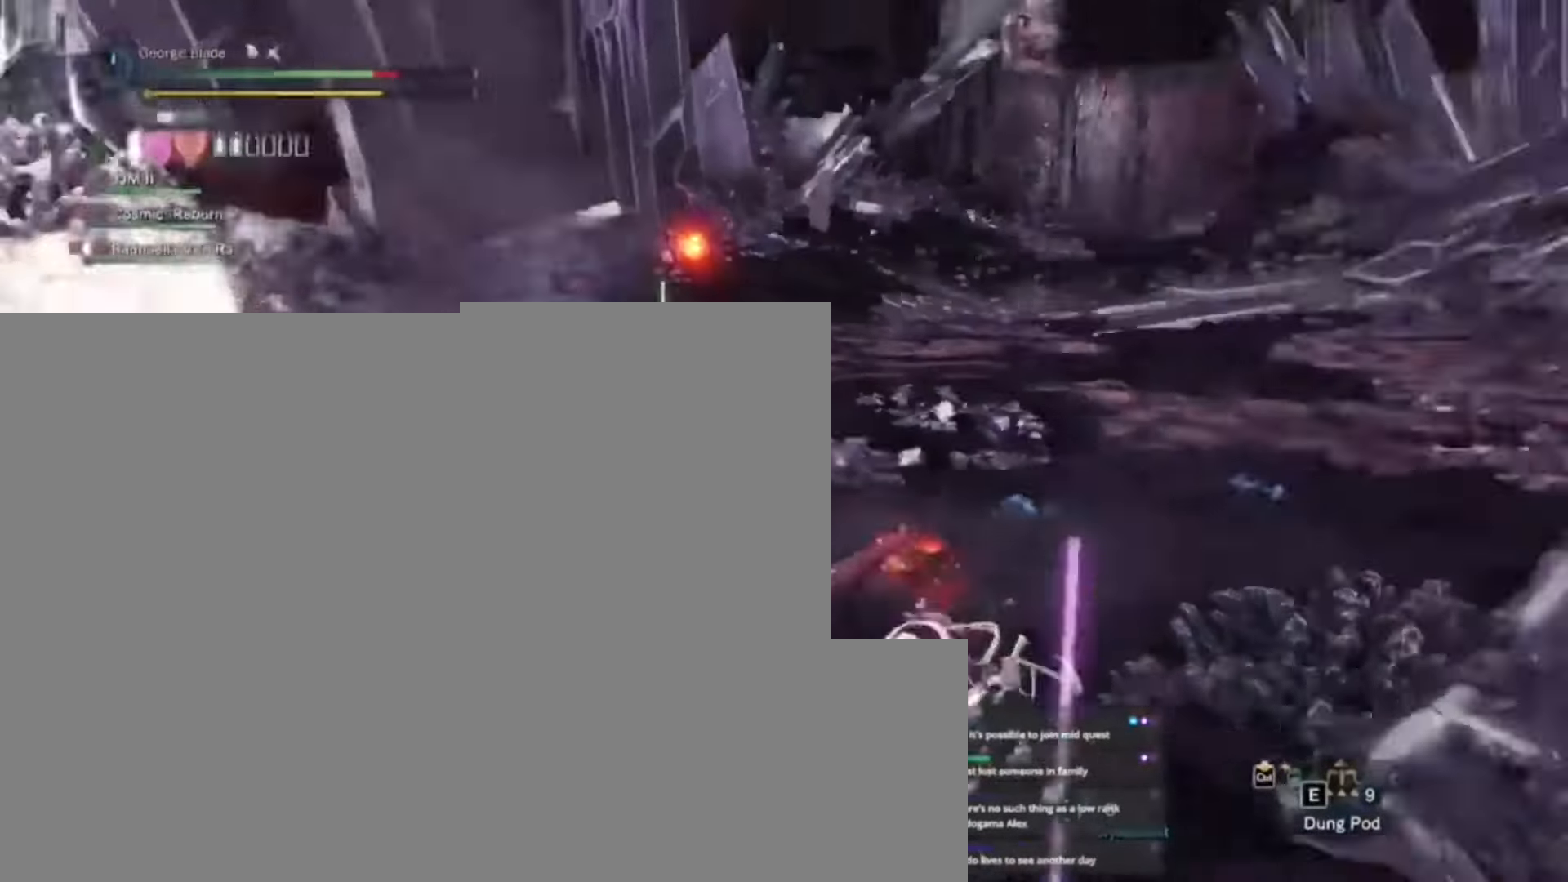
{"keys": ["d", "s"], "events": [[67, "s", "down"], [200, "space", "down"], [233, "a", "up"], [233, "d", "down"], [233, "s", "up"], [233, "space", "up"], [367, "s", "down"]]}
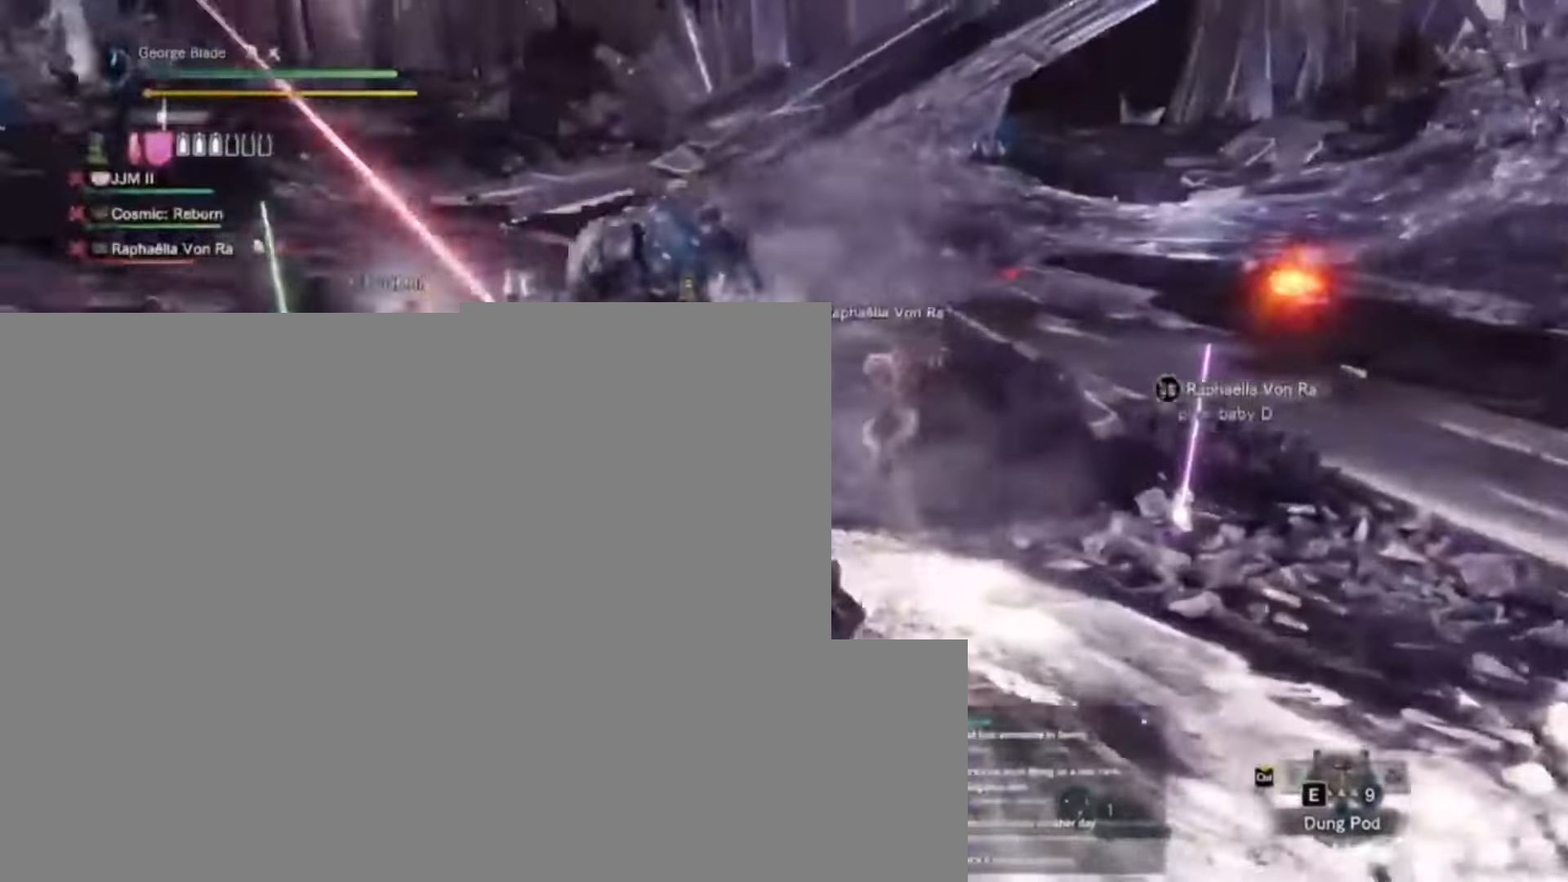
{"keys": ["a", "s"]}
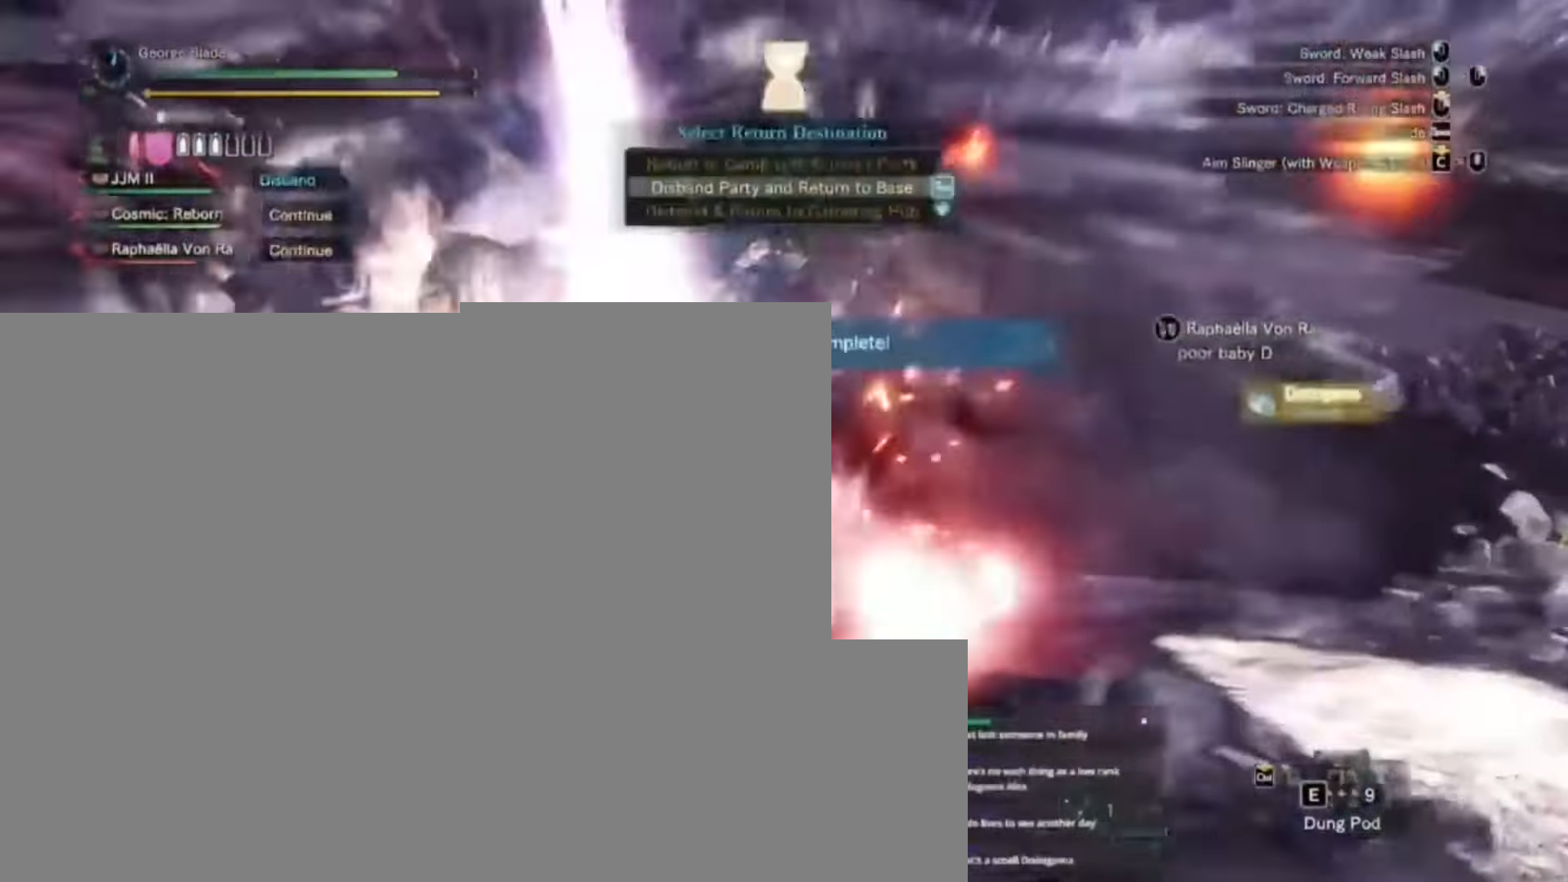
{"keys": []}
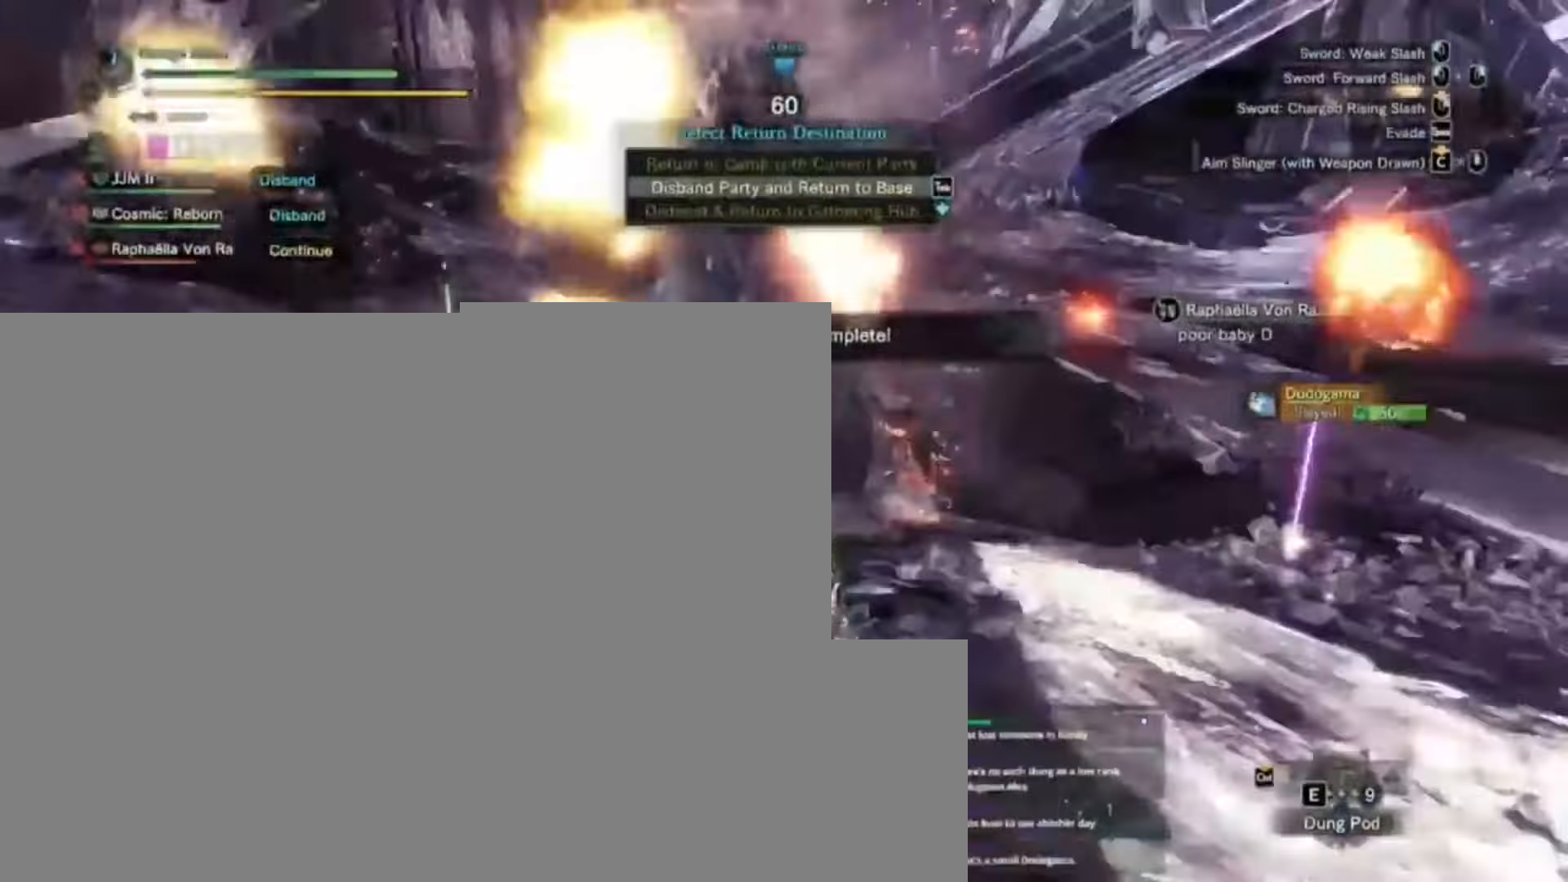
{"keys": ["a"], "events": [[400, "a", "down"]]}
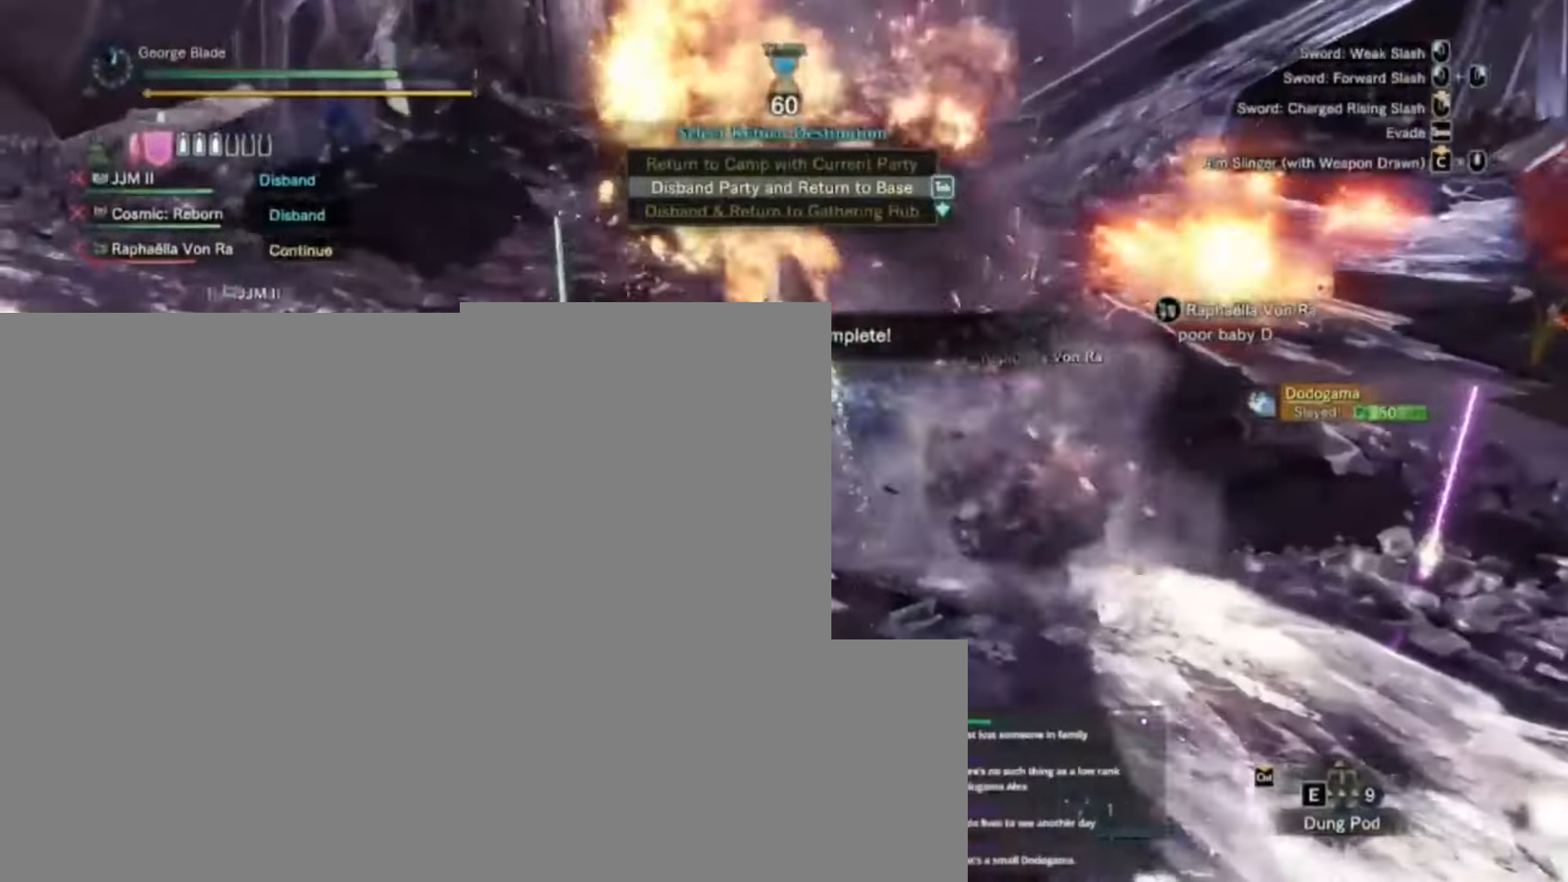
{"keys": ["a", "shift", "w"], "events": [[134, "shift", "down"], [267, "w", "down"]]}
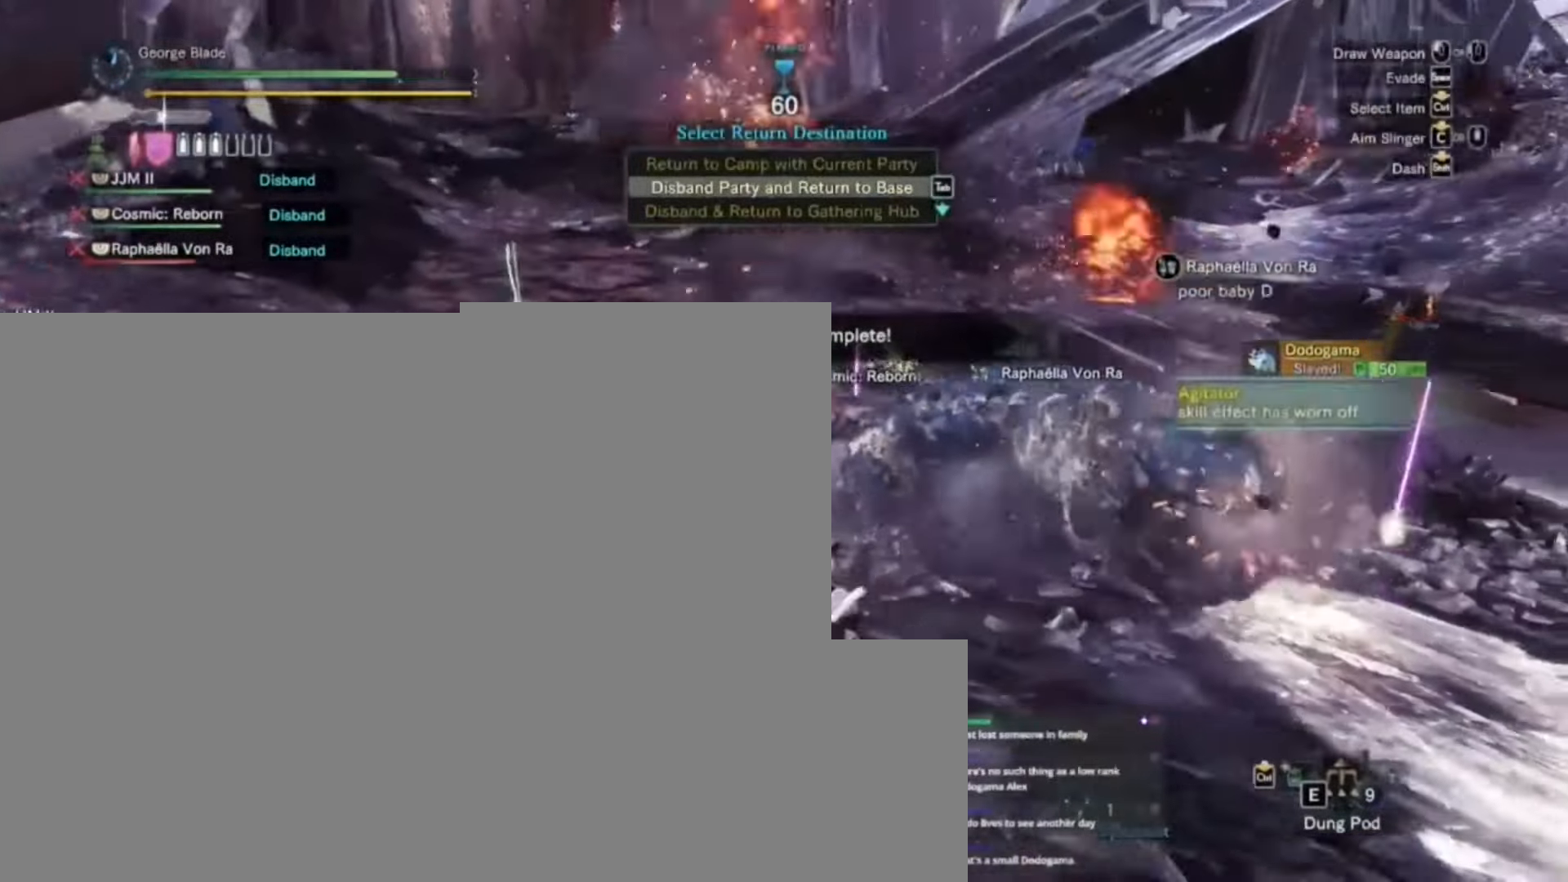
{"keys": ["a", "shift", "w"], "events": []}
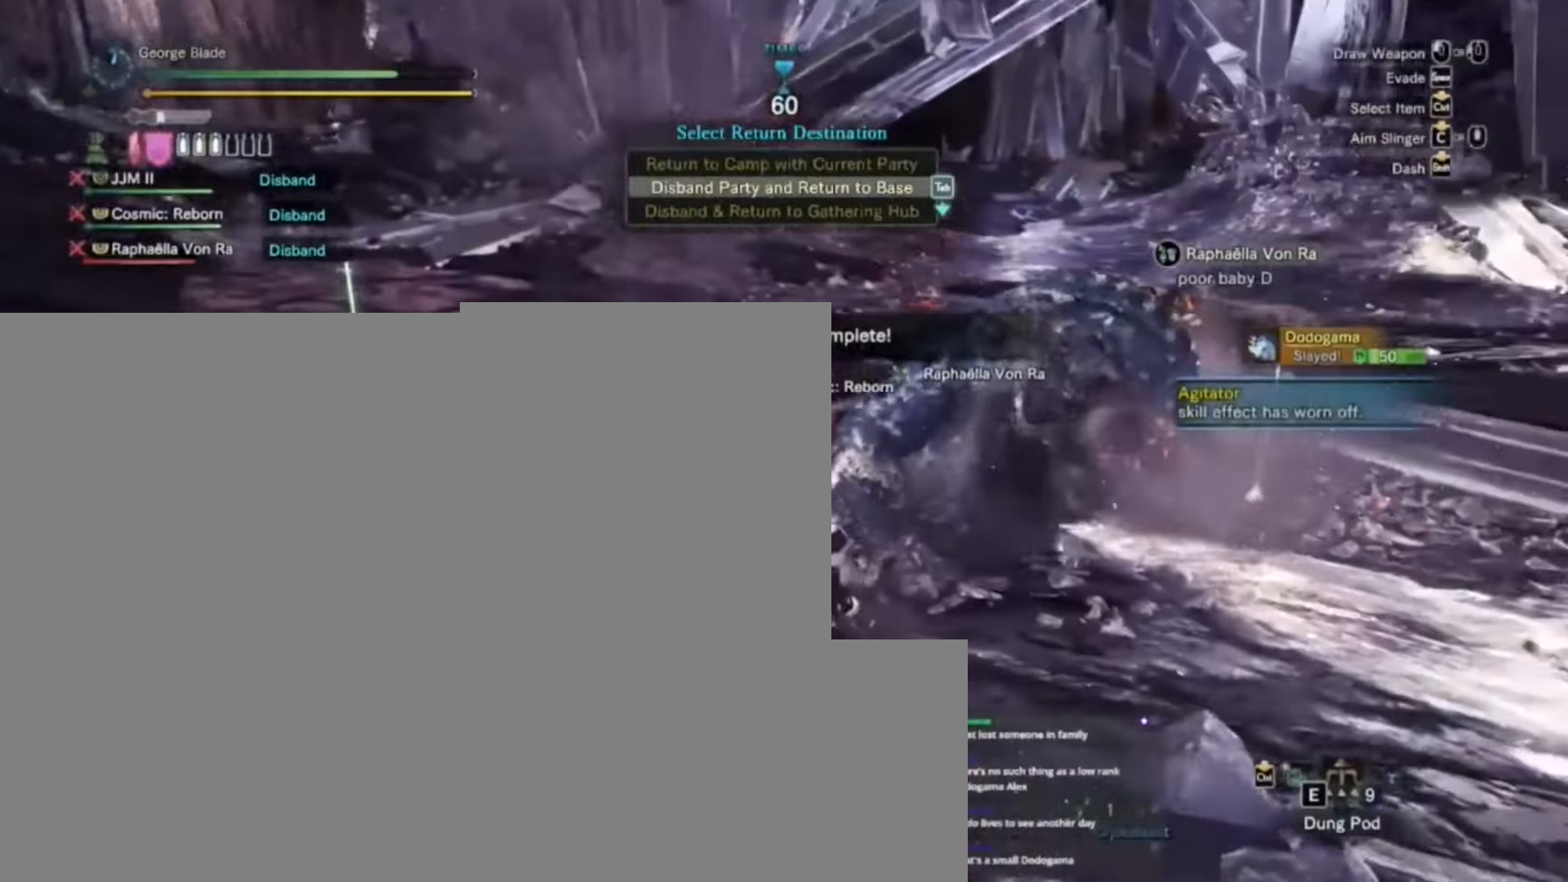
{"keys": [], "events": [[300, "a", "up"], [300, "shift", "up"], [300, "w", "up"]]}
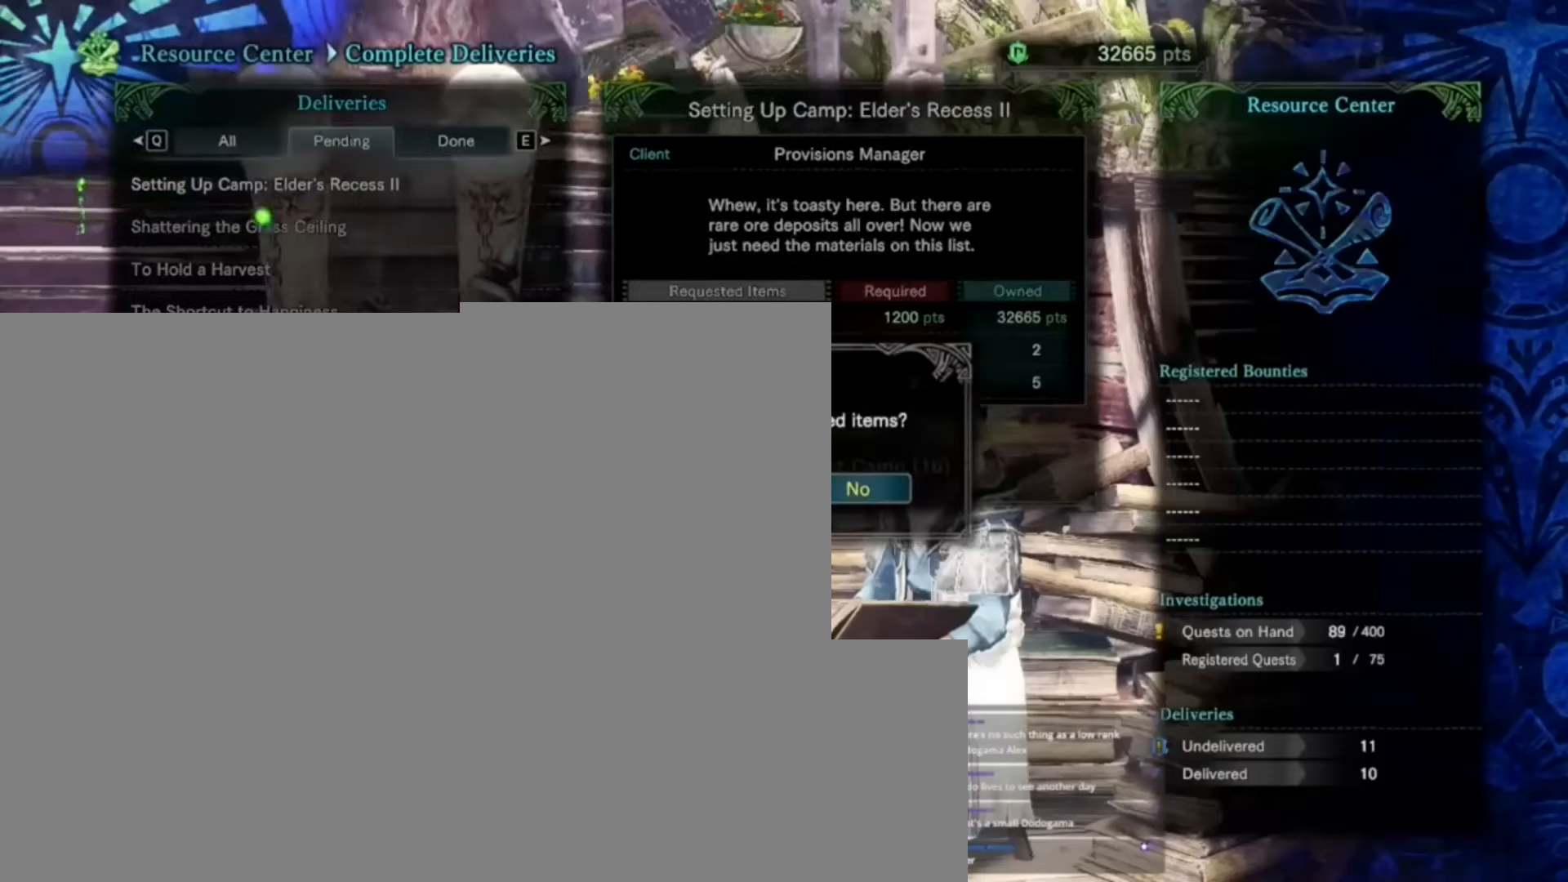
{"keys": [], "events": []}
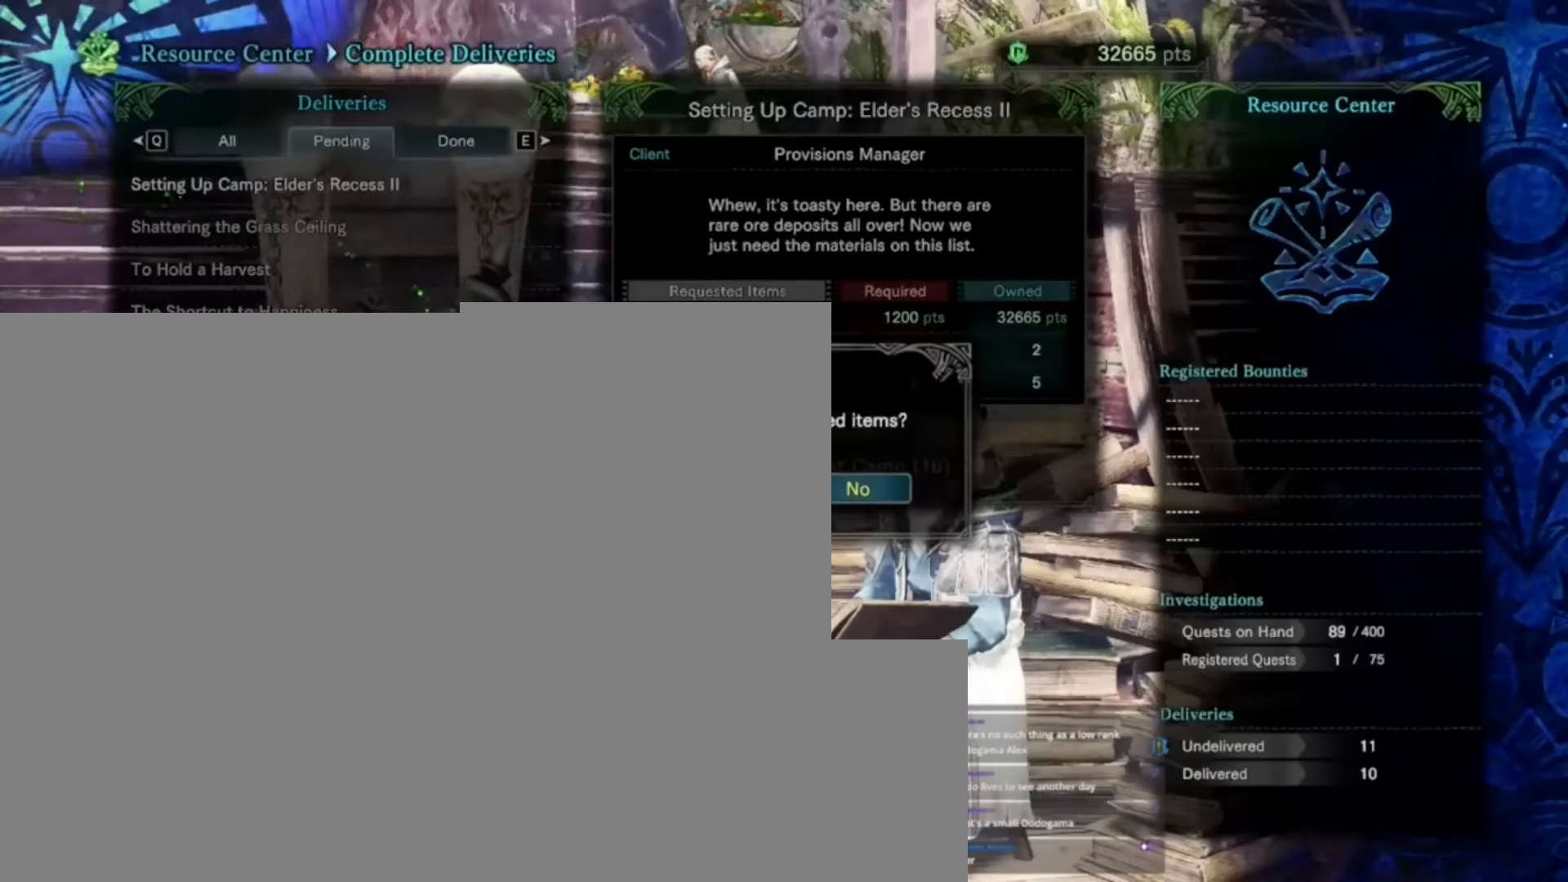
{"keys": [], "events": []}
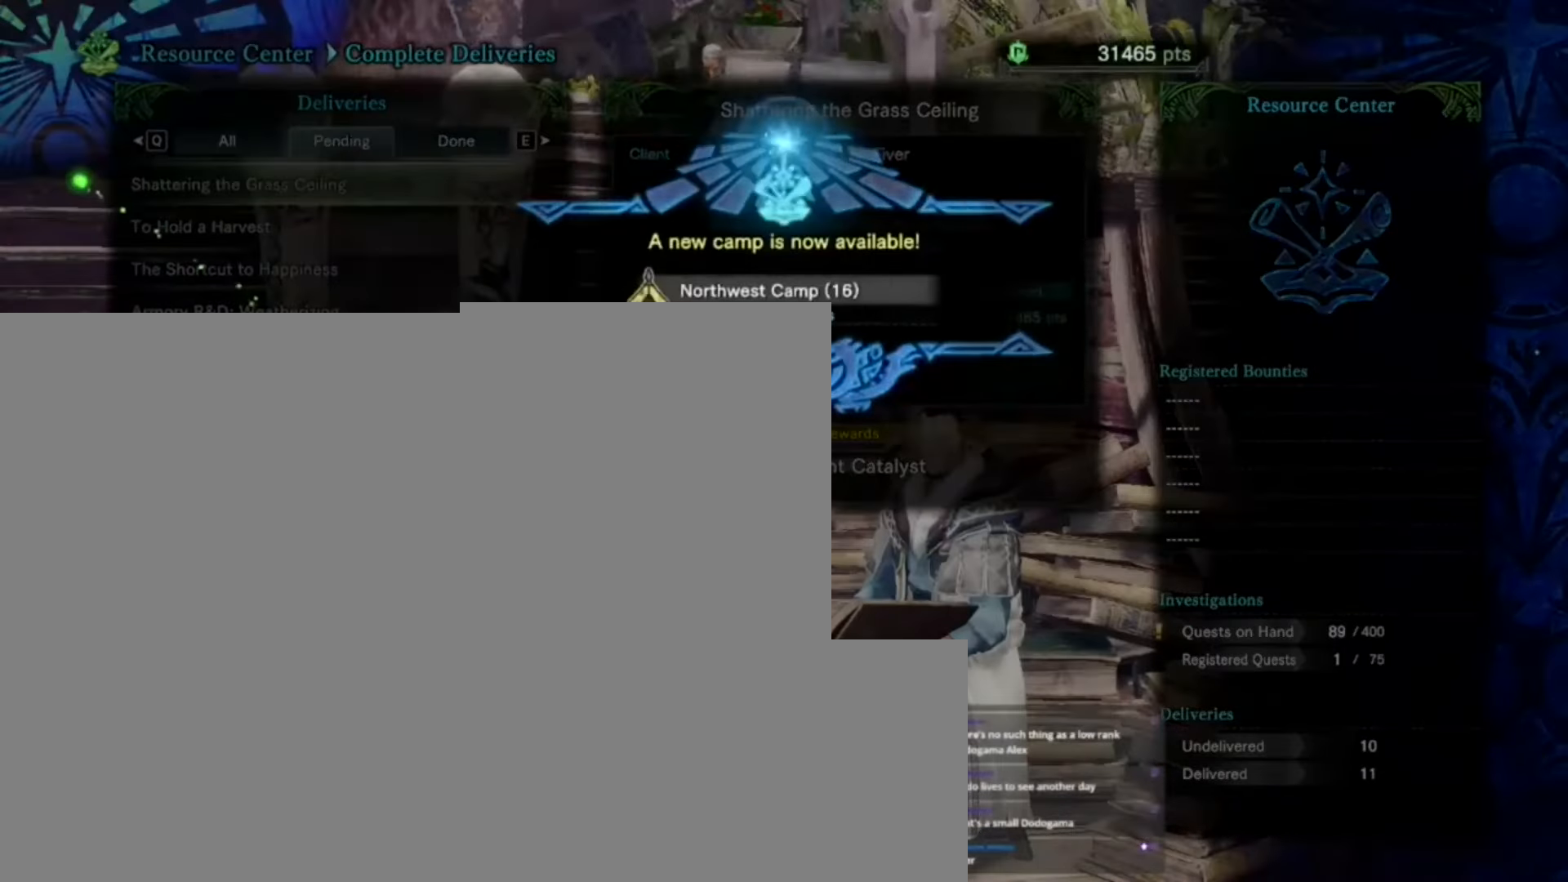
{"keys": ["f"], "events": [[434, "f", "down"]]}
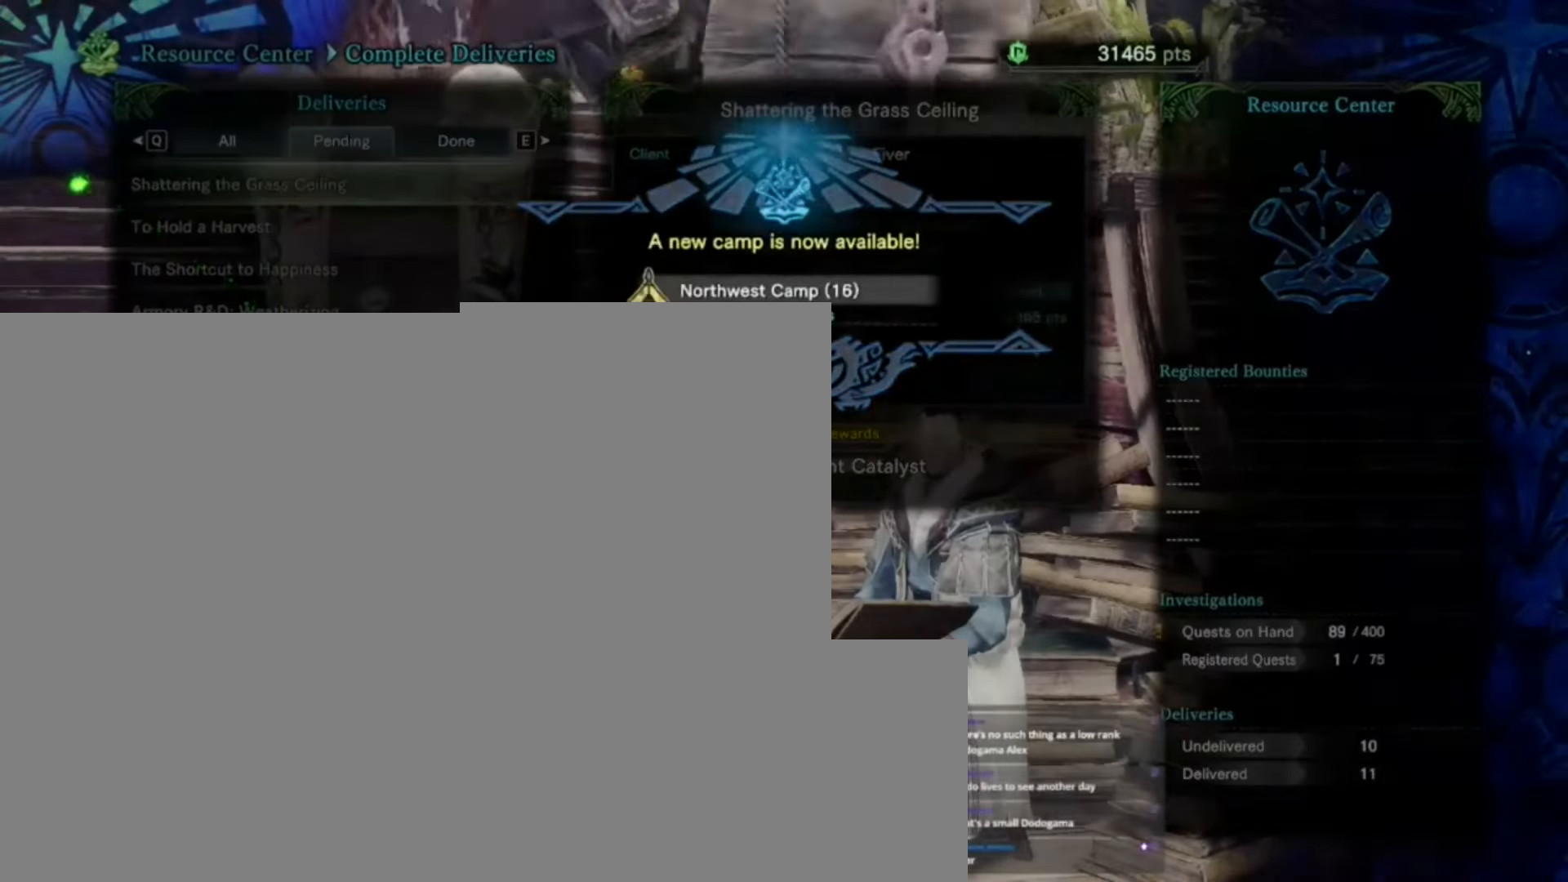
{"keys": [], "events": [[67, "f", "up"]]}
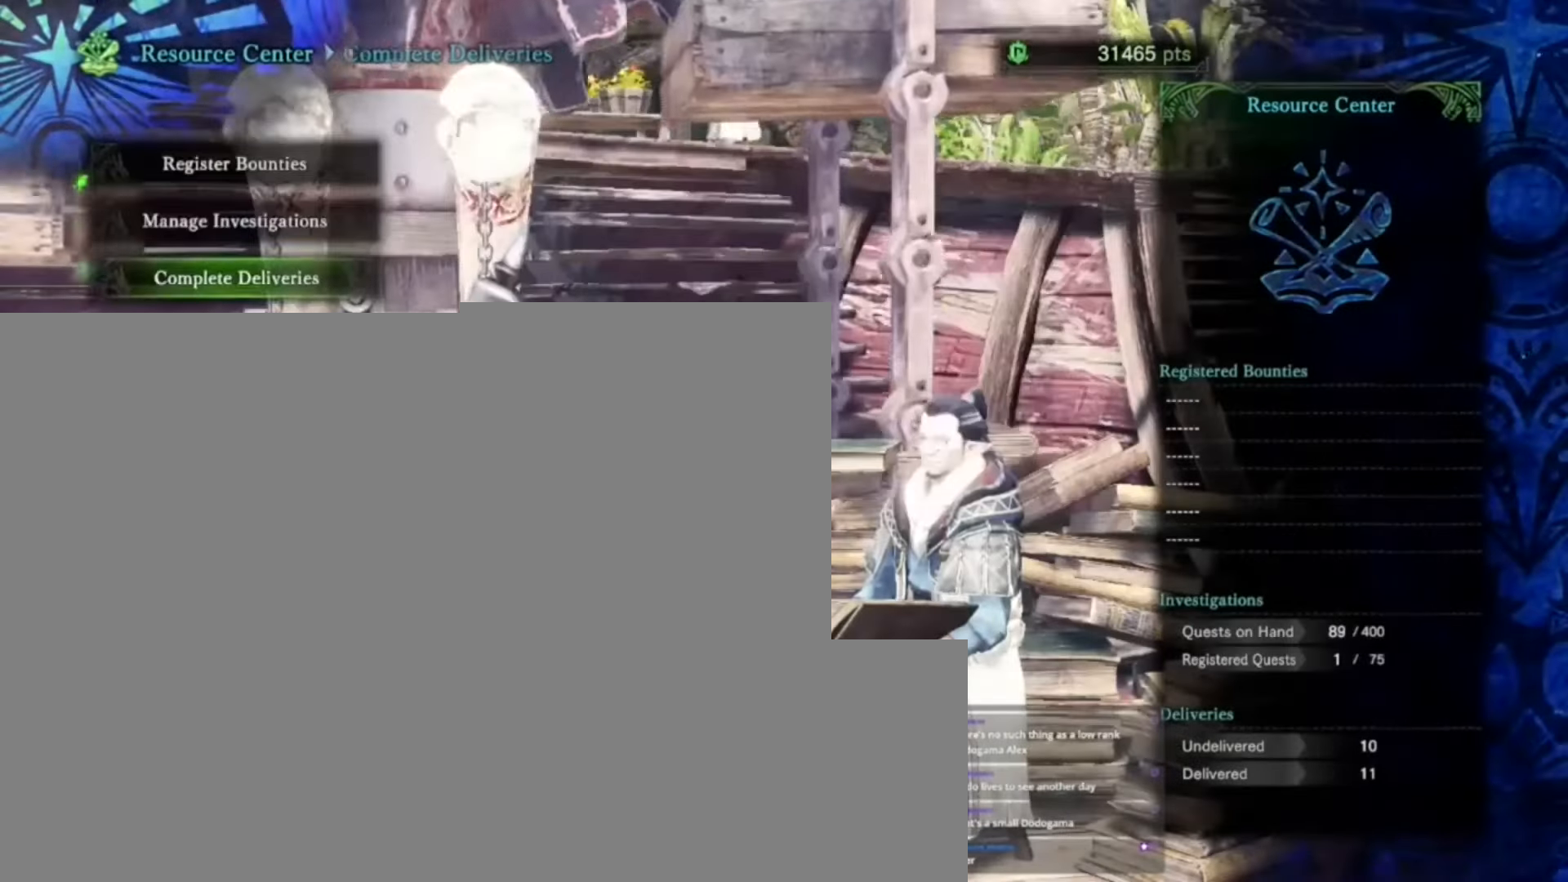
{"keys": [], "events": []}
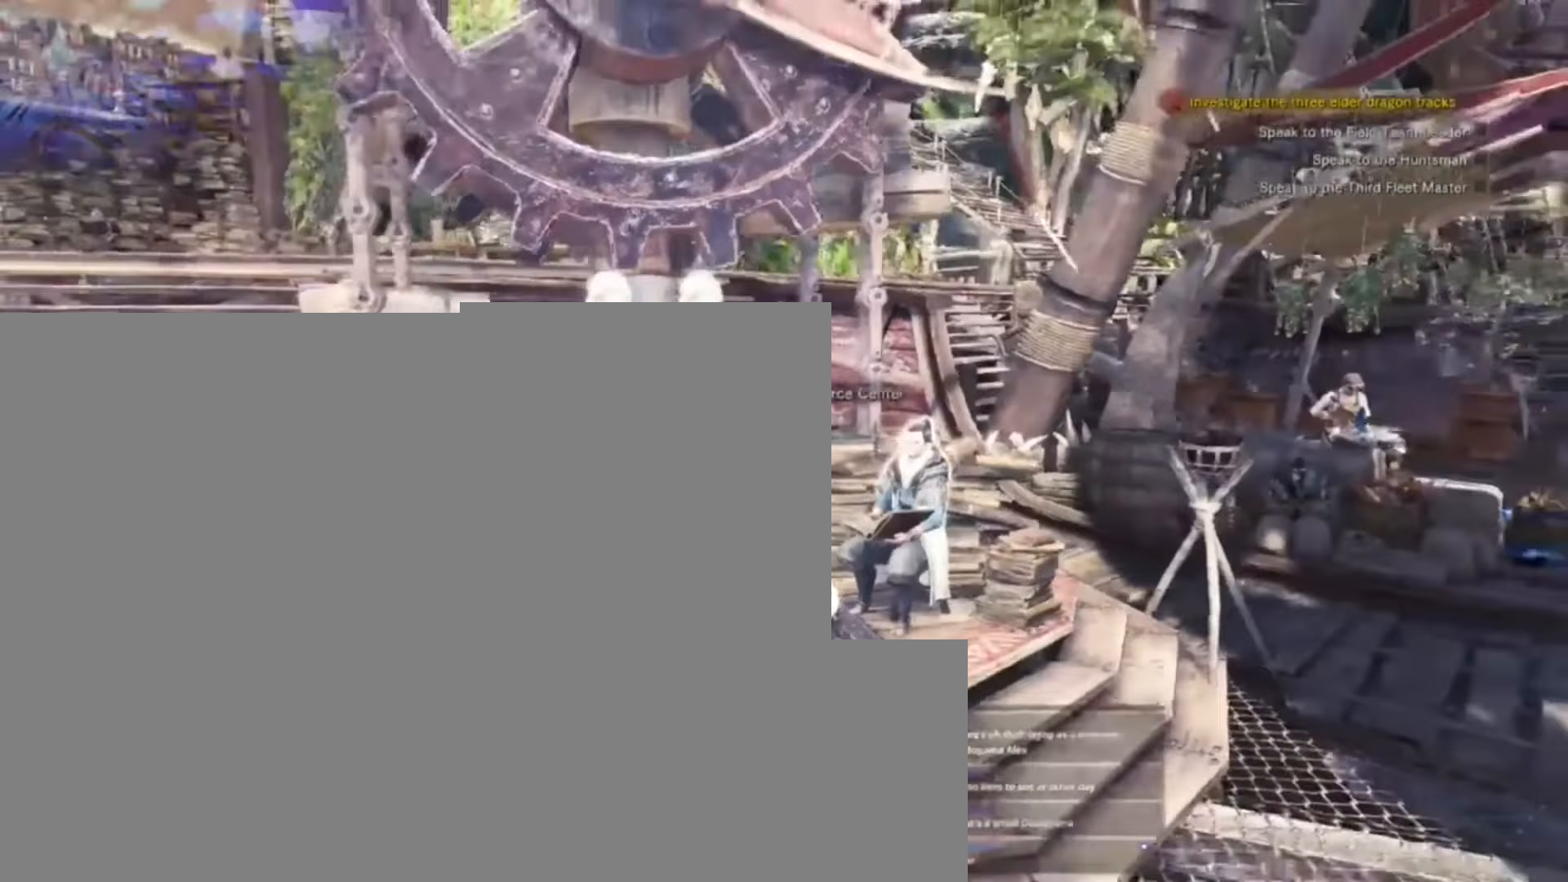
{"keys": [], "events": []}